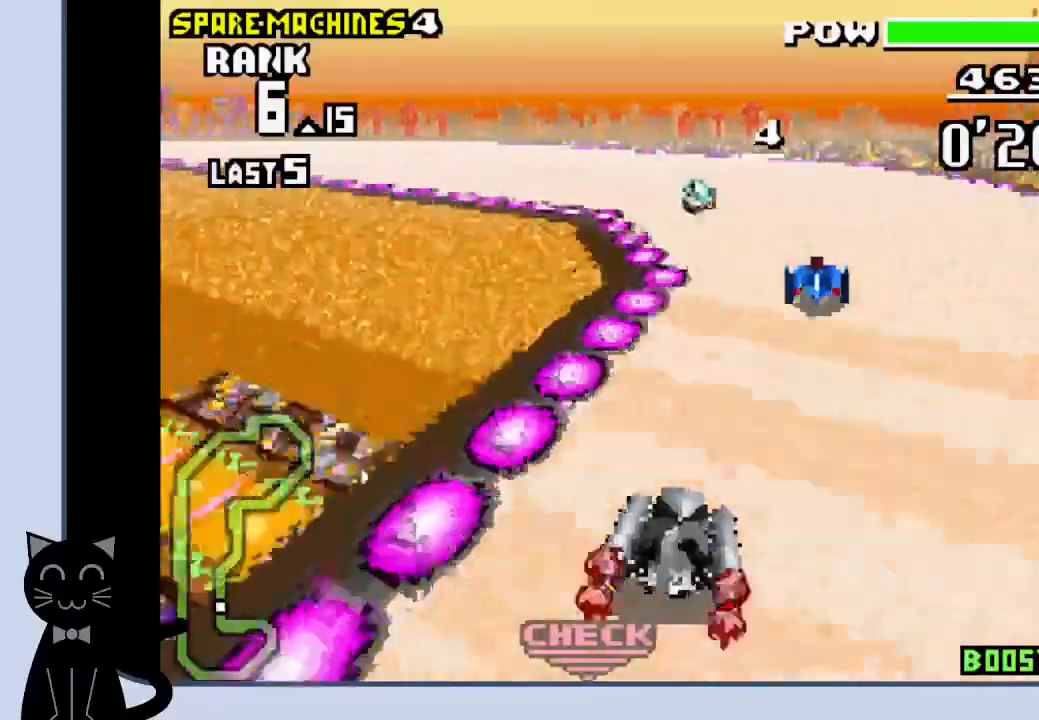
Gameplay with a controller (PlayStation layout); each line is a JSON object with the inputs held at the frame after it. "events" lists button and stick changes between this image and that frame as [ms after this image, input, new state], when the widget could be followed in between. Not read: L1 left_stick right_stick.
{"buttons": ["CROSS", "DPAD_LEFT"], "events": [[217, "CROSS", "up"], [217, "R1", "up"], [267, "CROSS", "down"], [417, "CROSS", "up"], [433, "CROSS", "down"]]}
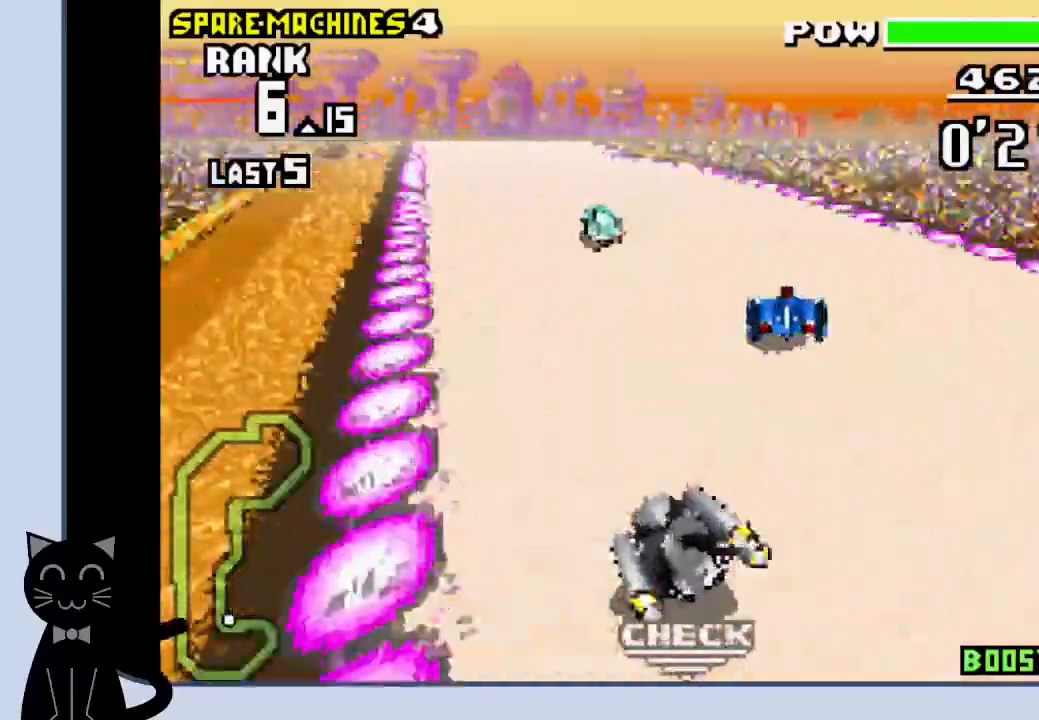
{"buttons": ["CROSS"], "events": [[133, "DPAD_LEFT", "up"]]}
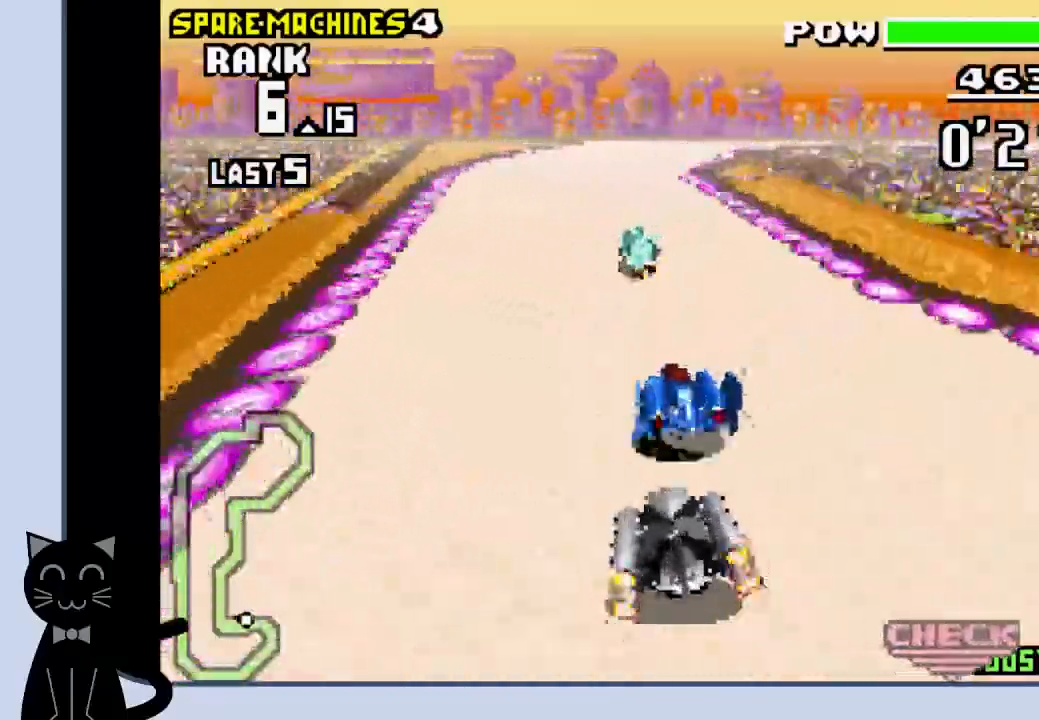
{"buttons": ["CROSS", "DPAD_RIGHT"], "events": [[83, "DPAD_RIGHT", "down"]]}
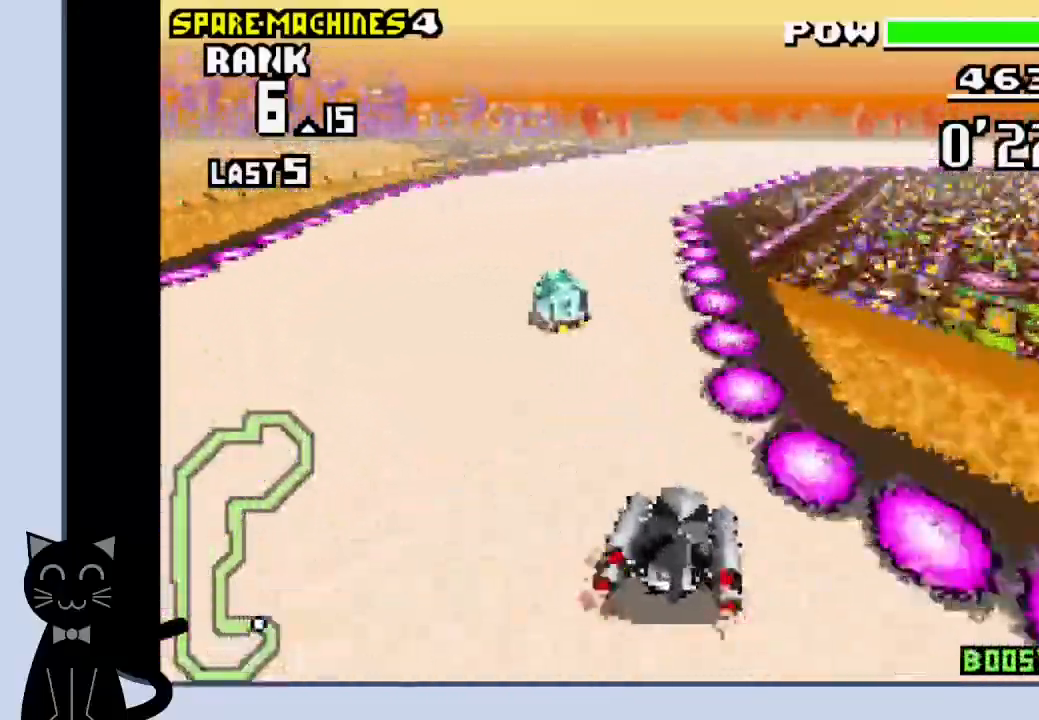
{"buttons": ["CROSS", "R1", "DPAD_RIGHT"], "events": [[33, "CROSS", "up"], [150, "CROSS", "down"], [317, "R1", "down"], [333, "CROSS", "up"], [433, "CROSS", "down"]]}
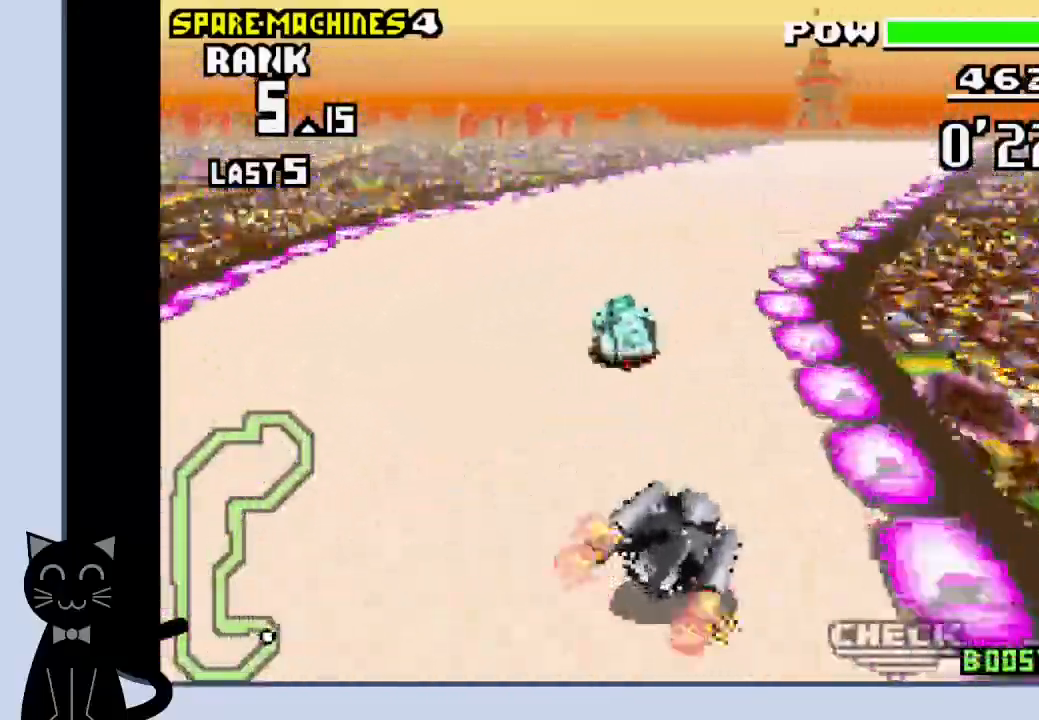
{"buttons": ["CROSS"], "events": [[33, "CROSS", "up"], [133, "CROSS", "down"], [200, "CROSS", "up"], [300, "CROSS", "down"], [467, "DPAD_RIGHT", "up"], [467, "R1", "up"]]}
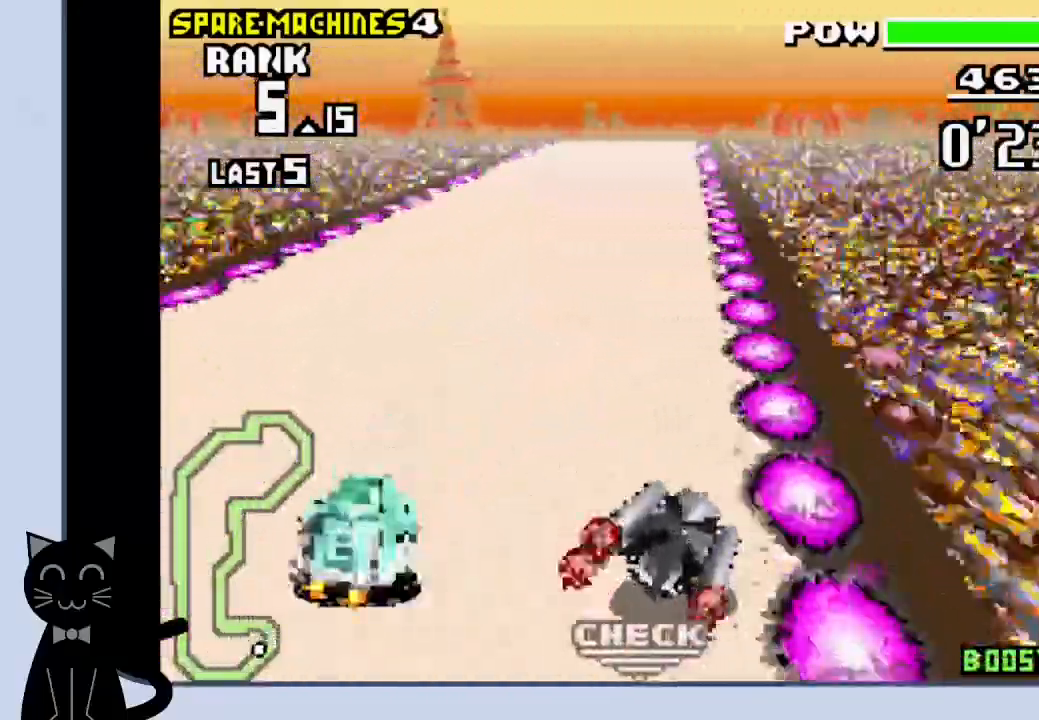
{"buttons": ["CROSS"], "events": [[250, "DPAD_RIGHT", "down"], [383, "DPAD_RIGHT", "up"]]}
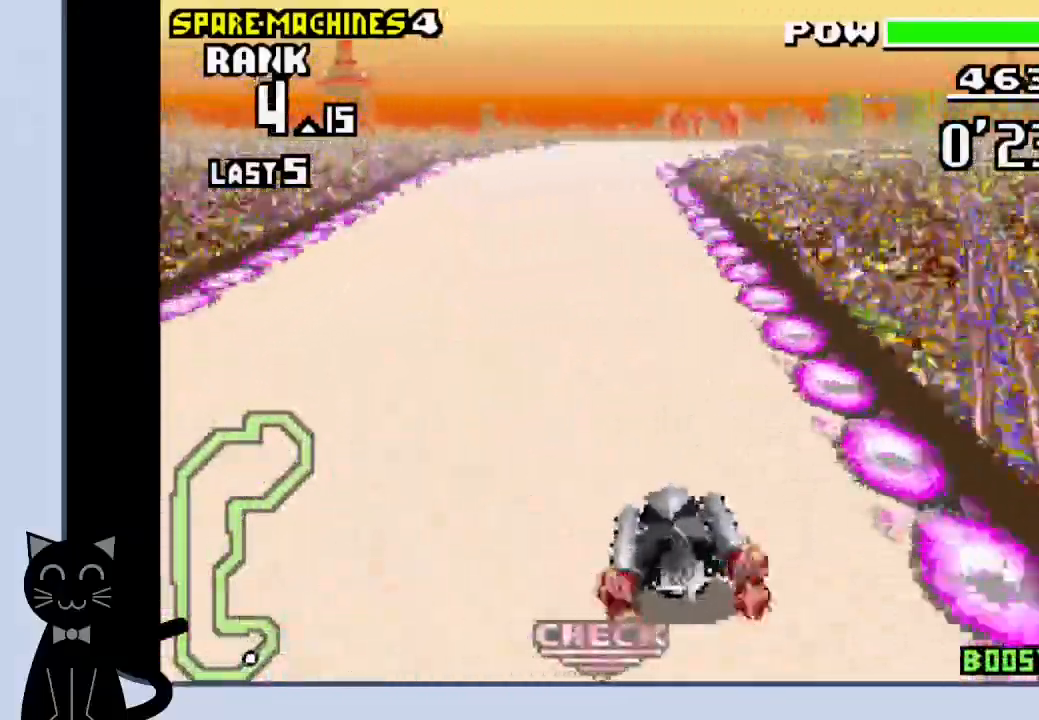
{"buttons": ["DPAD_RIGHT"], "events": [[183, "DPAD_RIGHT", "down"], [483, "CROSS", "up"]]}
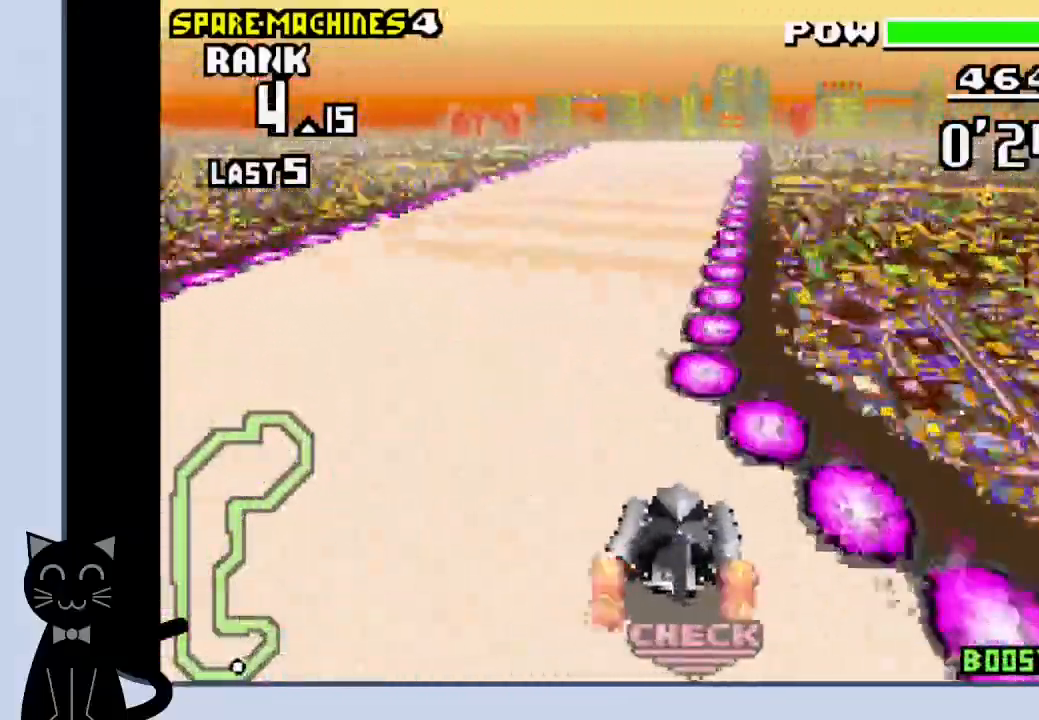
{"buttons": ["CROSS"], "events": [[83, "CROSS", "down"], [217, "DPAD_RIGHT", "up"]]}
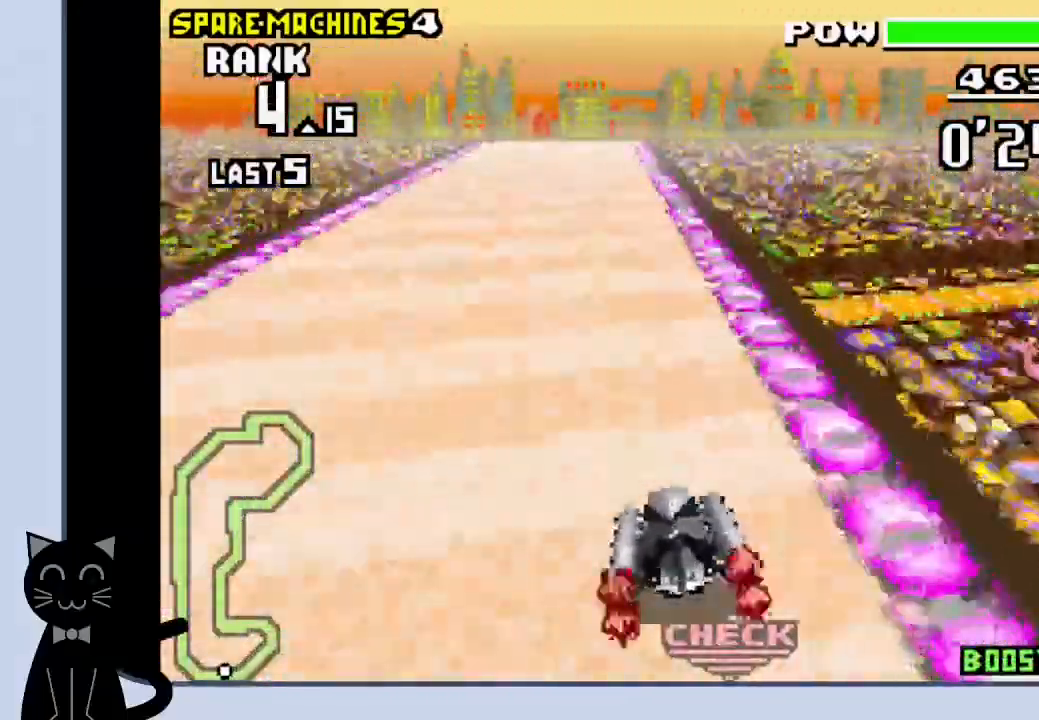
{"buttons": ["CROSS"], "events": []}
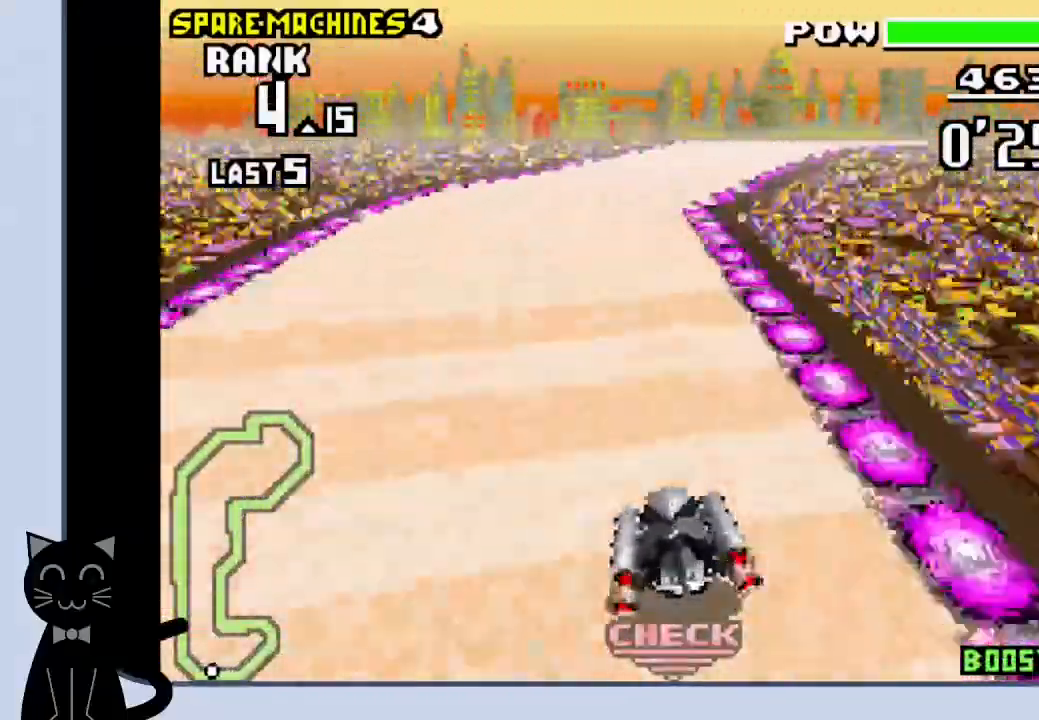
{"buttons": ["DPAD_RIGHT"], "events": [[100, "DPAD_RIGHT", "down"], [333, "CROSS", "up"], [383, "CROSS", "down"], [500, "CROSS", "up"]]}
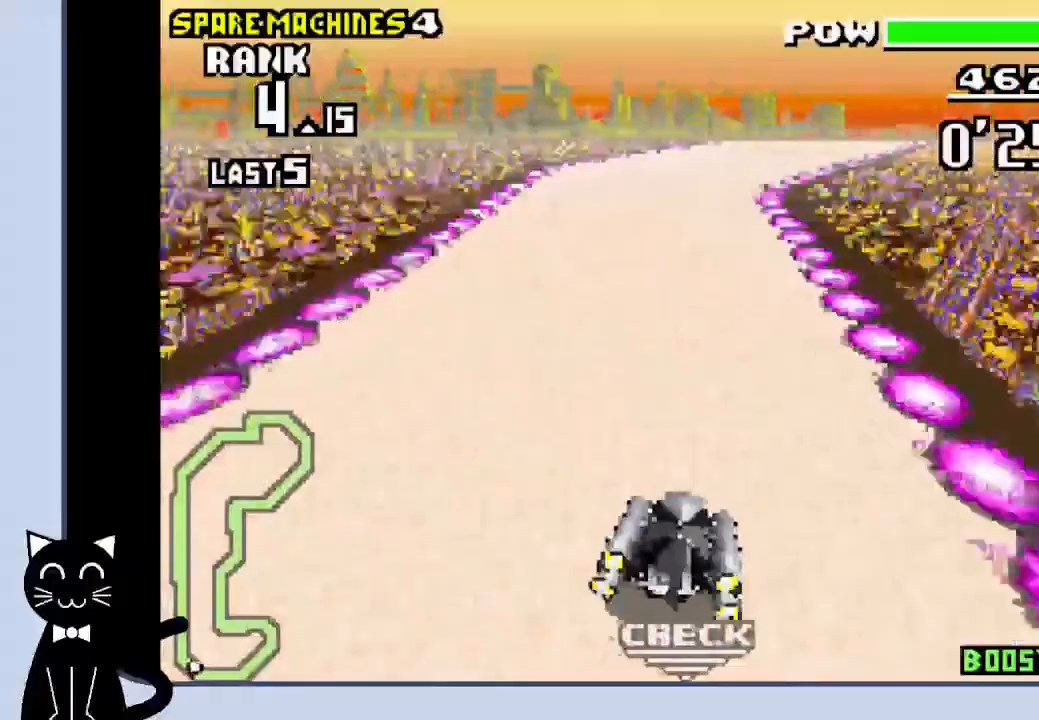
{"buttons": ["CROSS"], "events": [[67, "CROSS", "down"], [133, "CROSS", "up"], [250, "CROSS", "down"], [367, "DPAD_RIGHT", "up"]]}
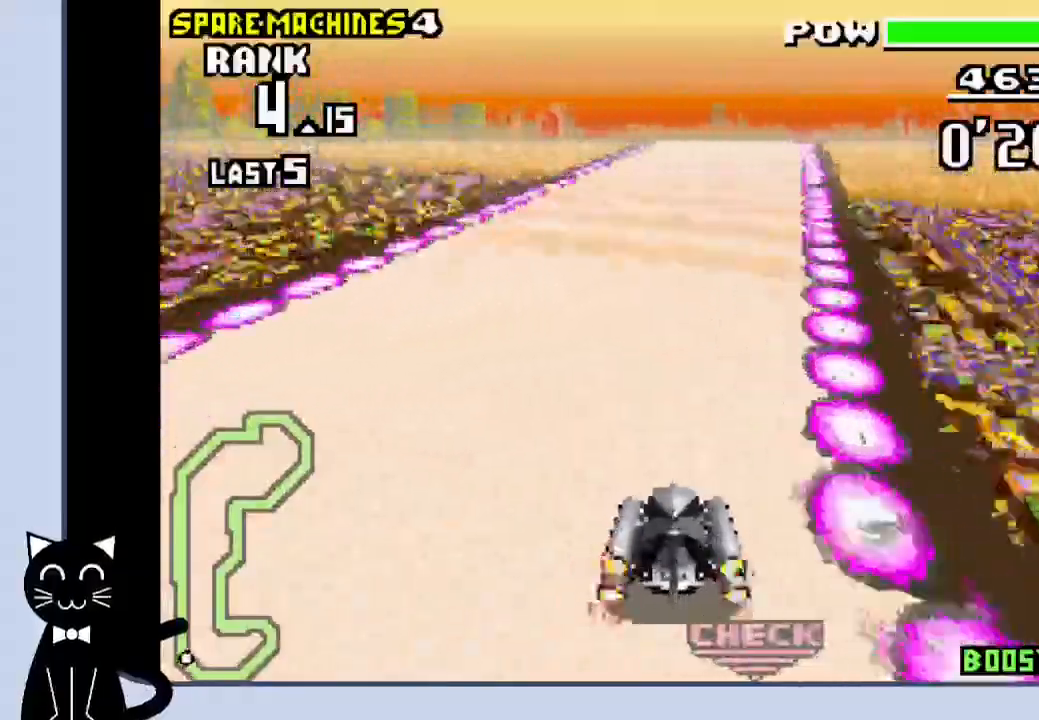
{"buttons": ["CROSS"], "events": [[67, "DPAD_RIGHT", "down"], [333, "DPAD_RIGHT", "up"]]}
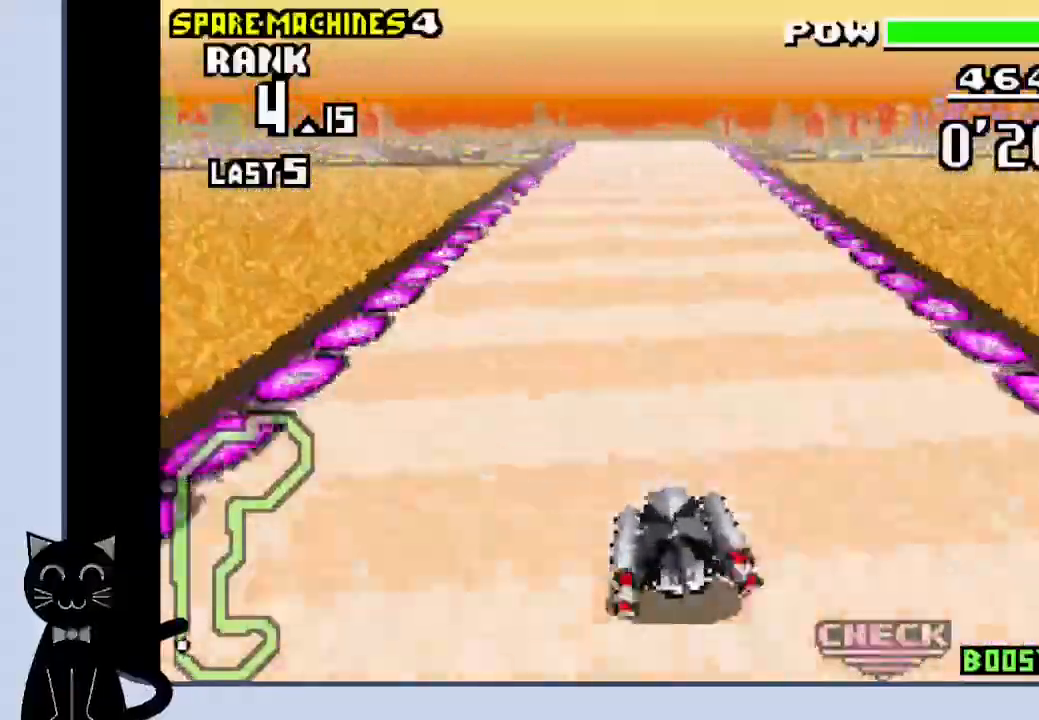
{"buttons": ["CROSS"], "events": [[183, "DPAD_RIGHT", "down"], [317, "DPAD_RIGHT", "up"]]}
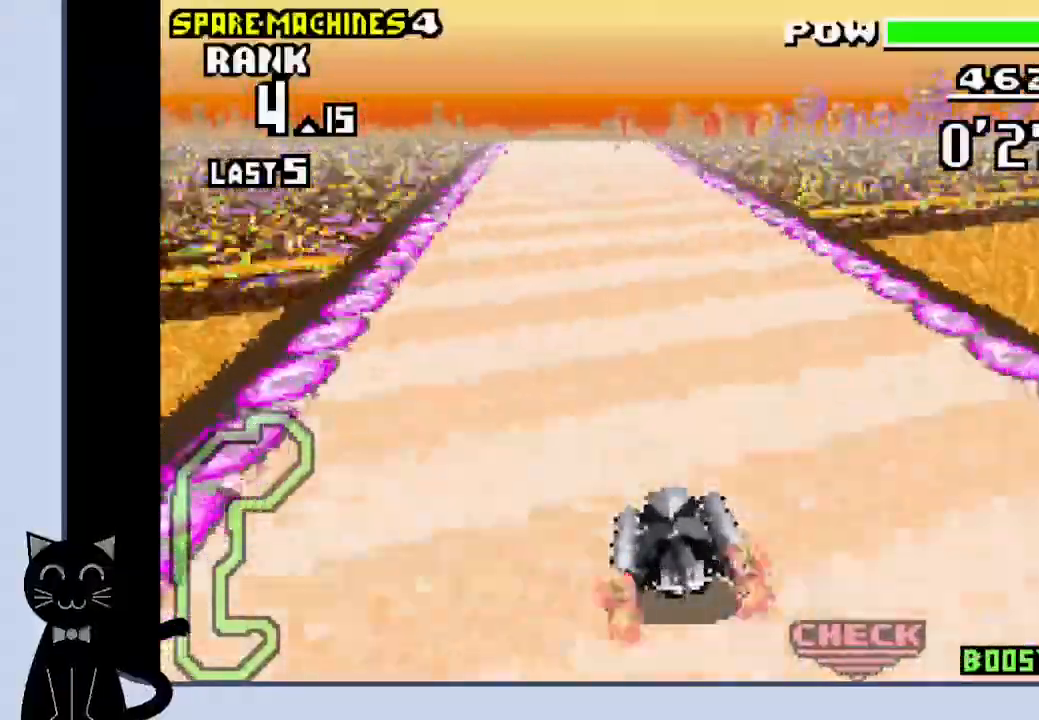
{"buttons": ["CROSS"], "events": [[250, "DPAD_LEFT", "down"], [350, "DPAD_LEFT", "up"]]}
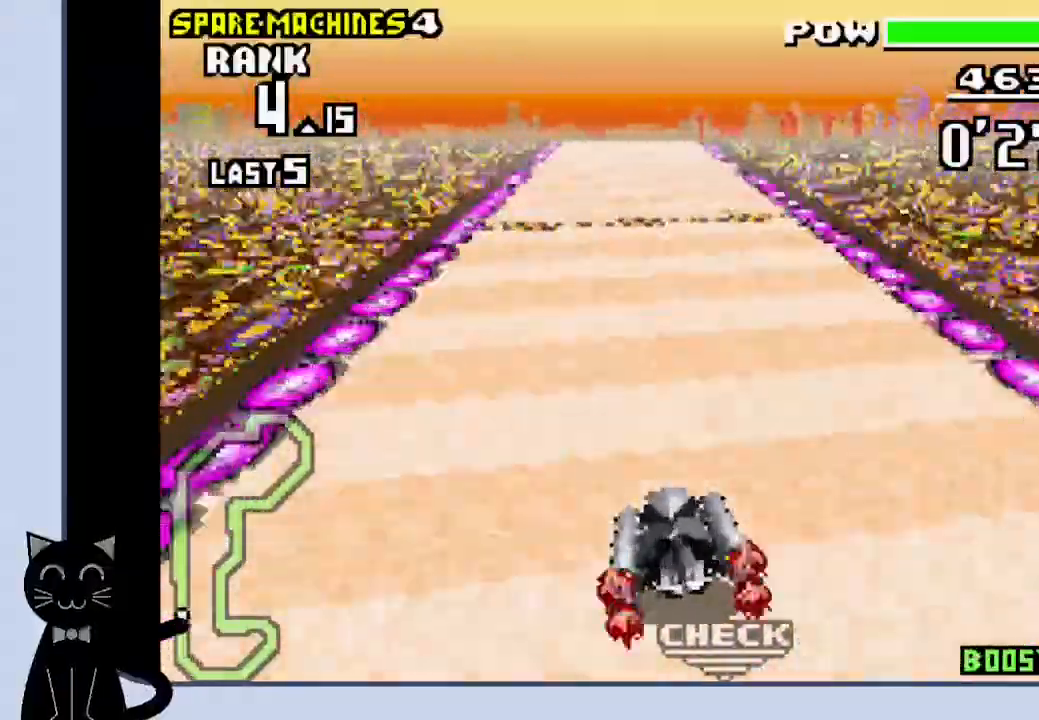
{"buttons": ["CROSS"], "events": []}
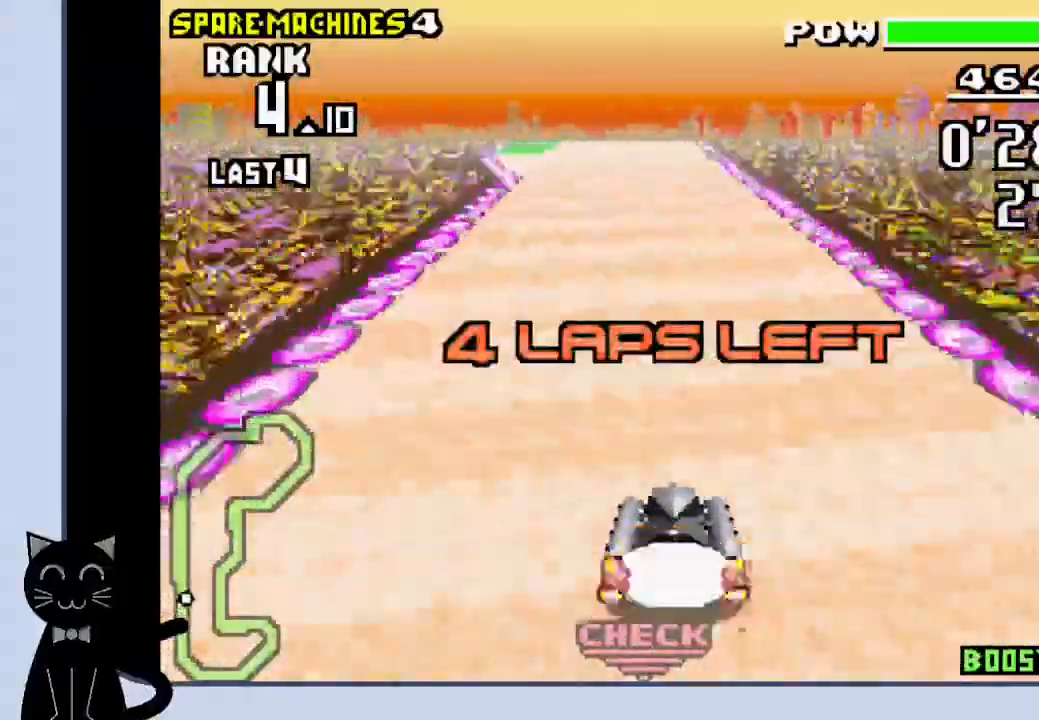
{"buttons": ["CROSS"], "events": []}
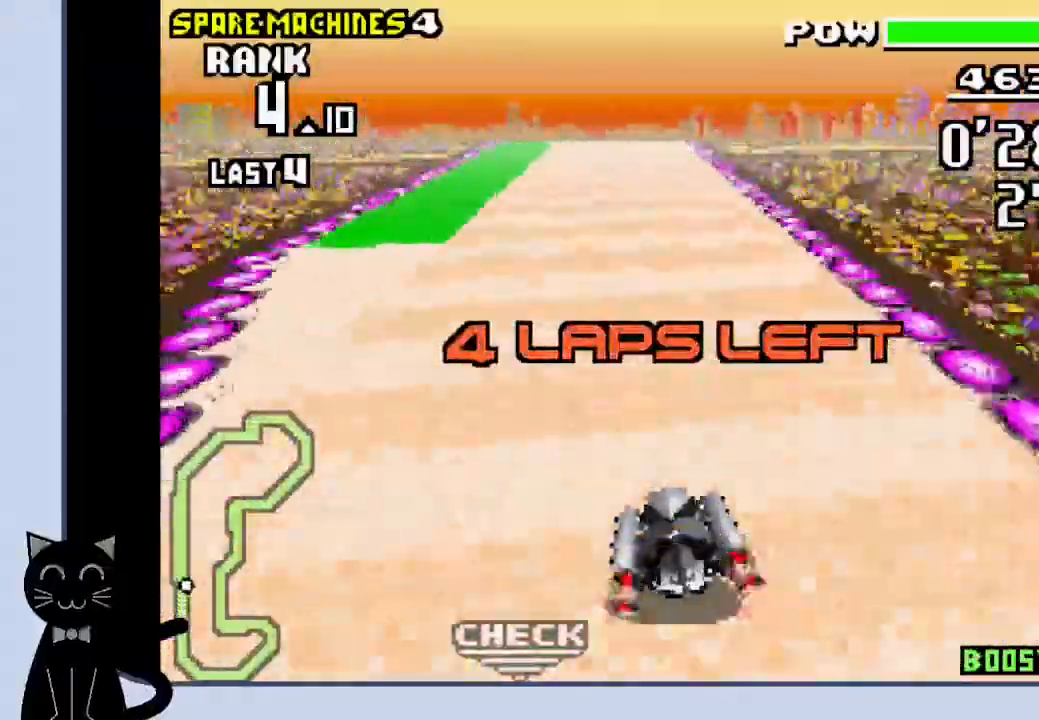
{"buttons": ["CROSS"], "events": []}
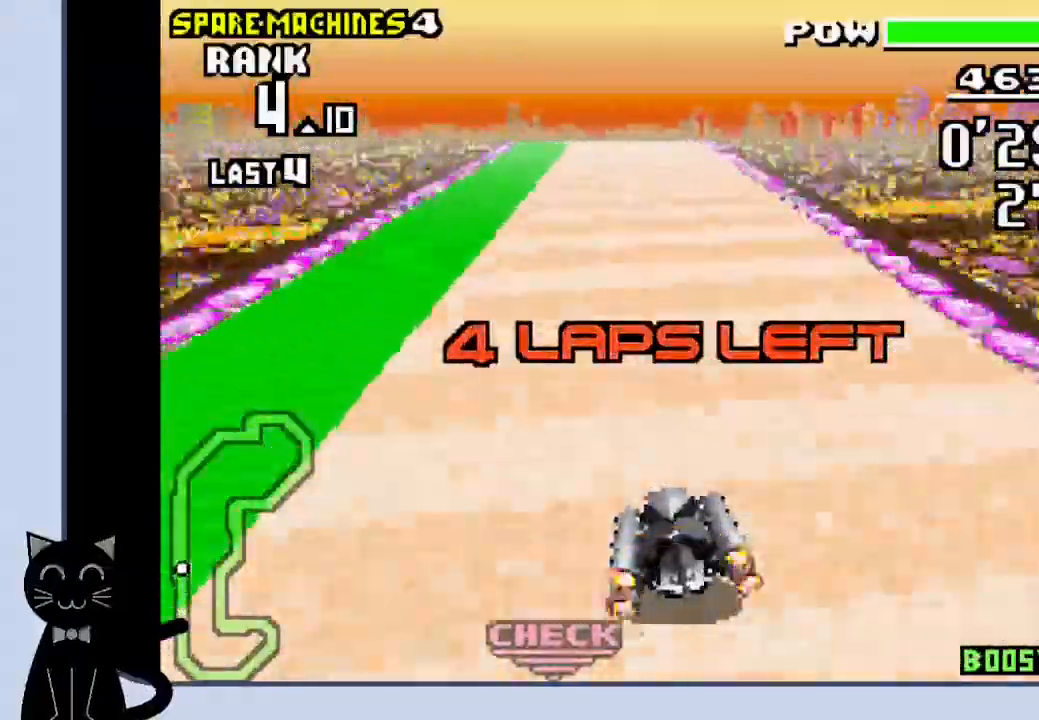
{"buttons": ["CROSS"], "events": [[217, "DPAD_RIGHT", "down"], [300, "DPAD_RIGHT", "up"]]}
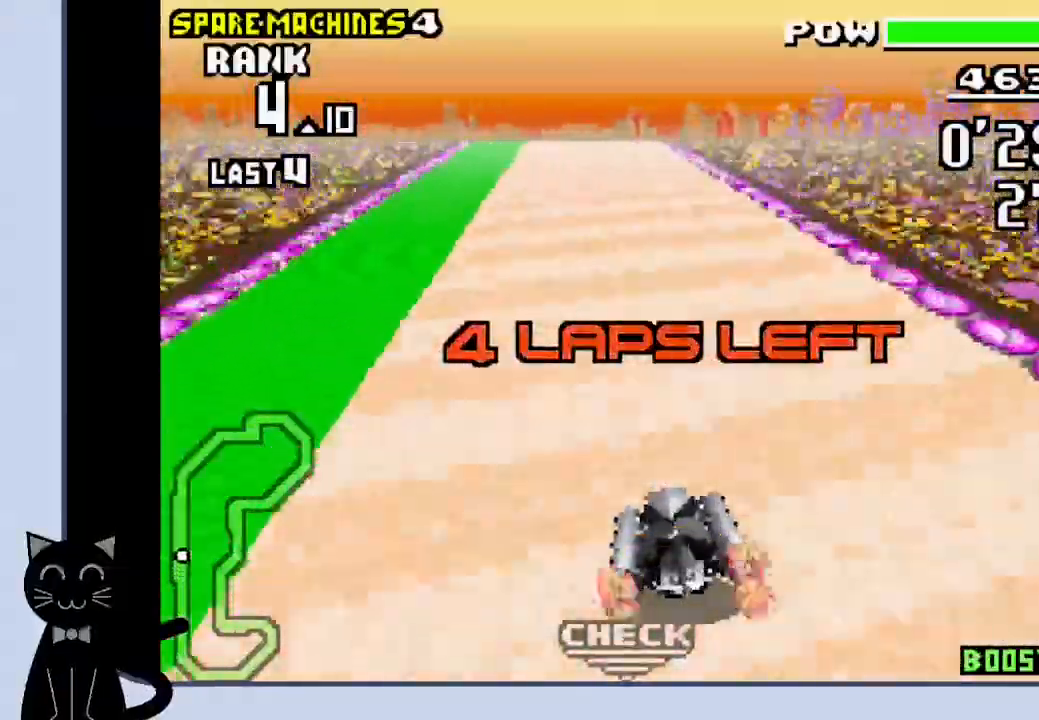
{"buttons": ["CROSS"], "events": []}
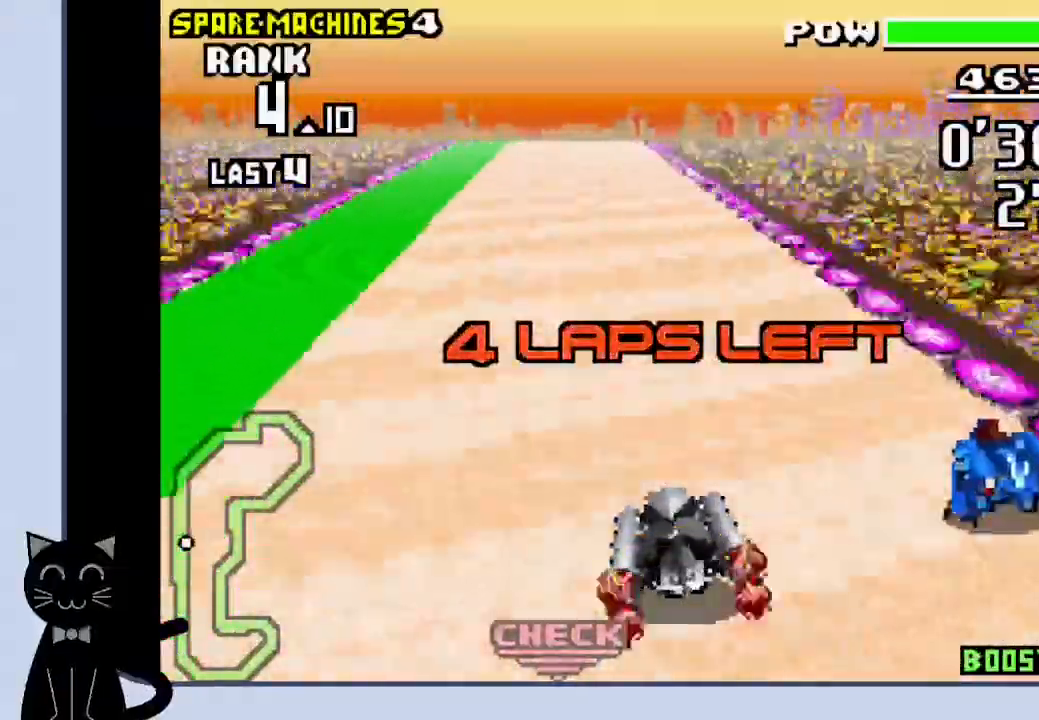
{"buttons": ["CROSS"], "events": [[267, "DPAD_LEFT", "down"], [317, "DPAD_LEFT", "up"]]}
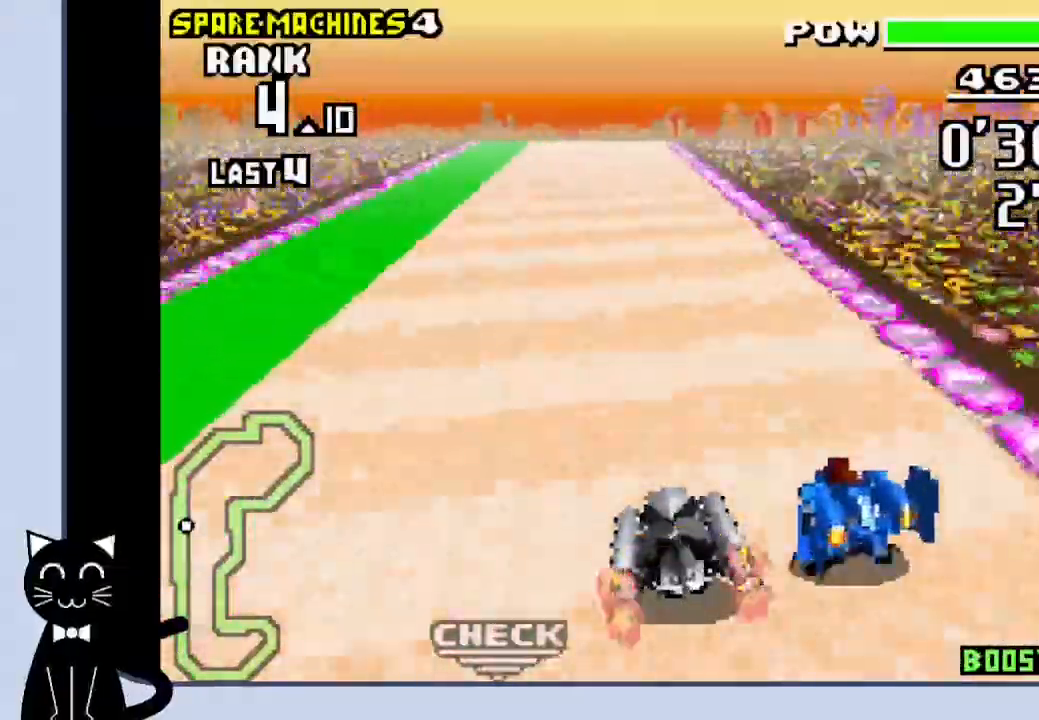
{"buttons": ["CROSS"], "events": []}
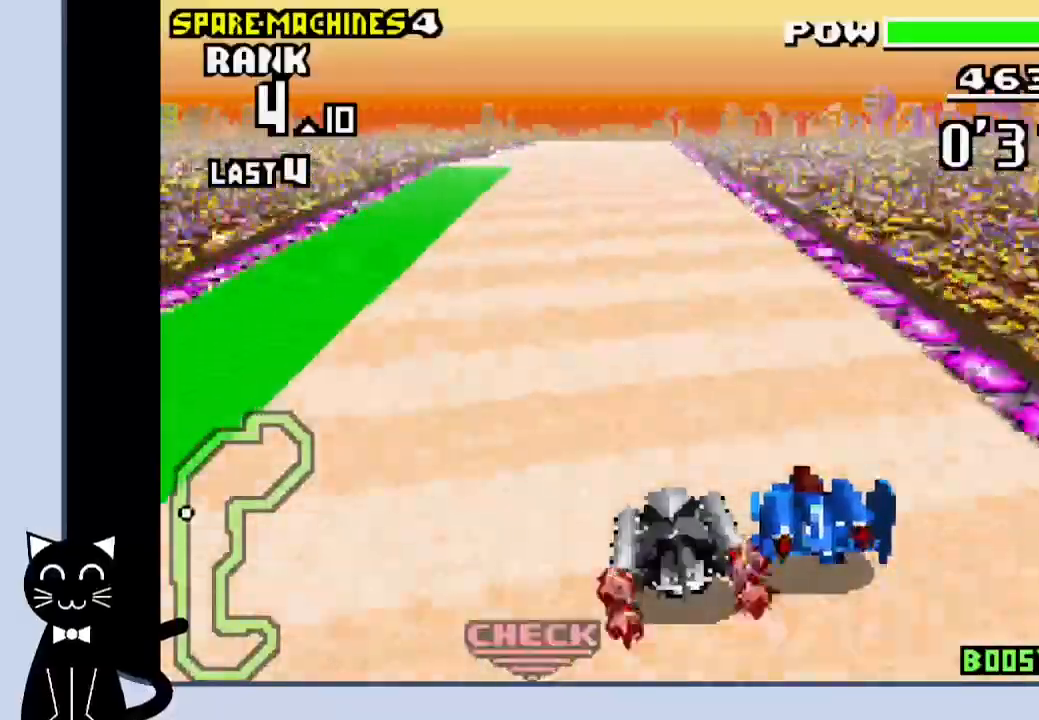
{"buttons": ["CROSS"], "events": []}
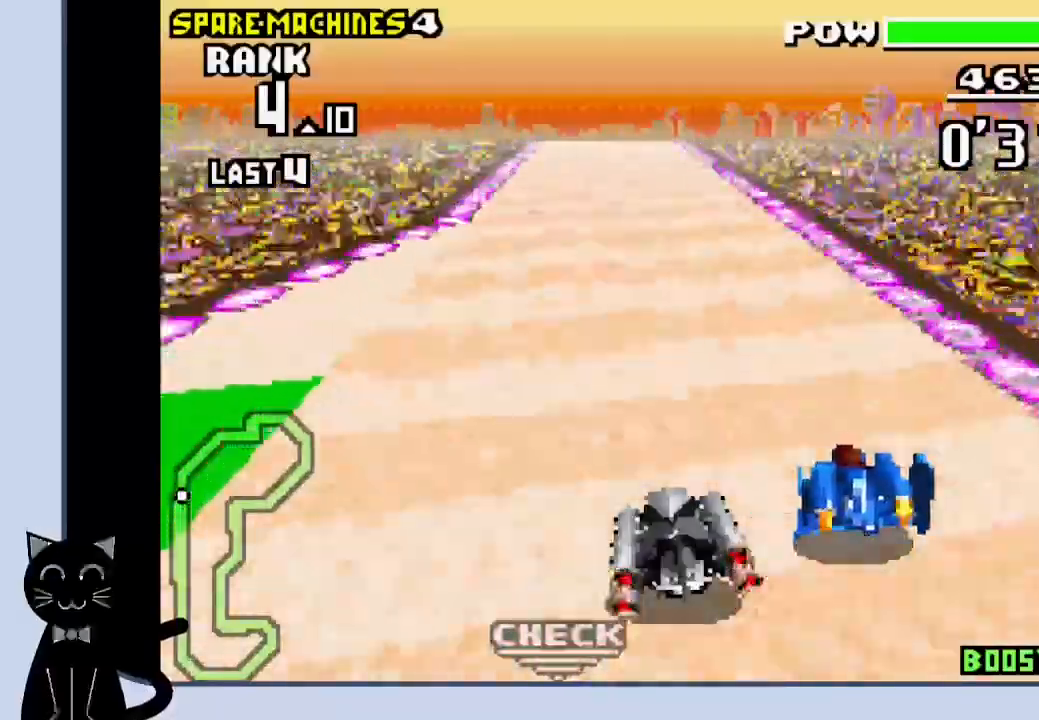
{"buttons": ["CROSS"], "events": []}
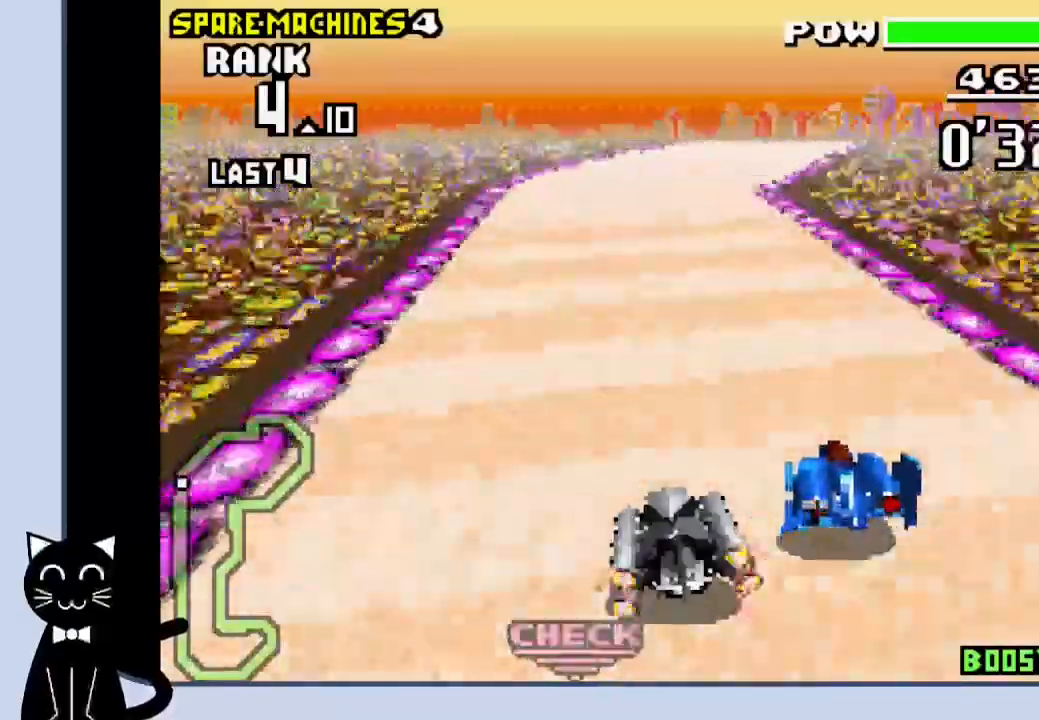
{"buttons": ["CROSS", "DPAD_RIGHT"], "events": [[100, "DPAD_RIGHT", "down"], [417, "CROSS", "up"], [500, "CROSS", "down"]]}
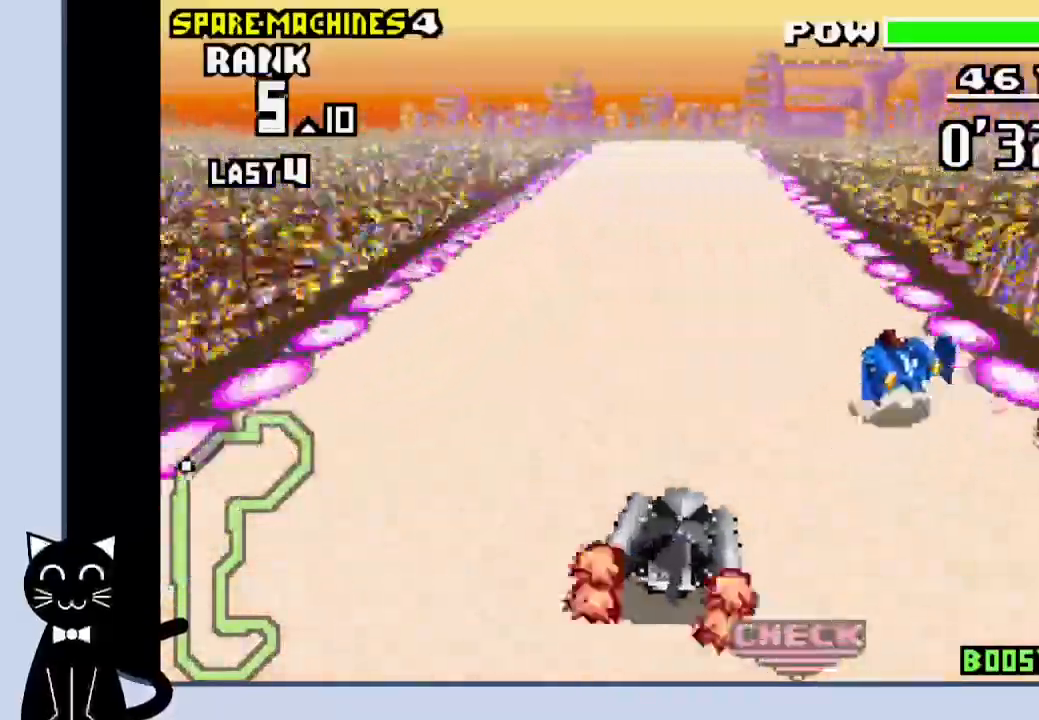
{"buttons": ["CROSS"], "events": [[117, "DPAD_RIGHT", "up"], [267, "DPAD_RIGHT", "down"], [383, "DPAD_RIGHT", "up"]]}
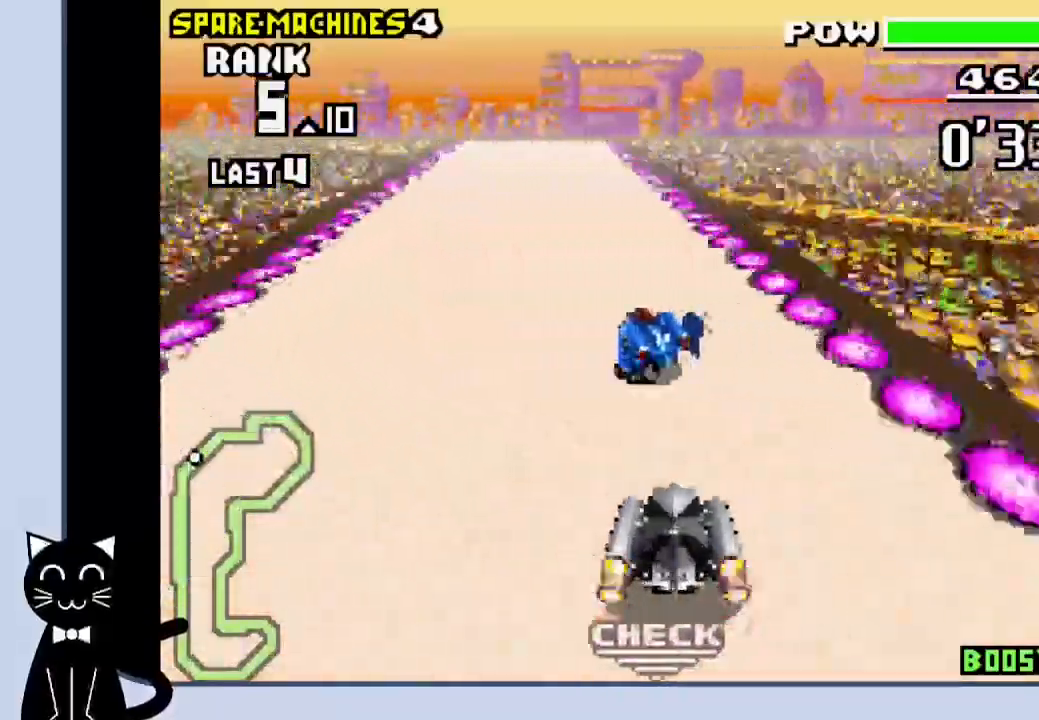
{"buttons": ["CROSS"], "events": [[317, "DPAD_LEFT", "down"], [450, "DPAD_LEFT", "up"]]}
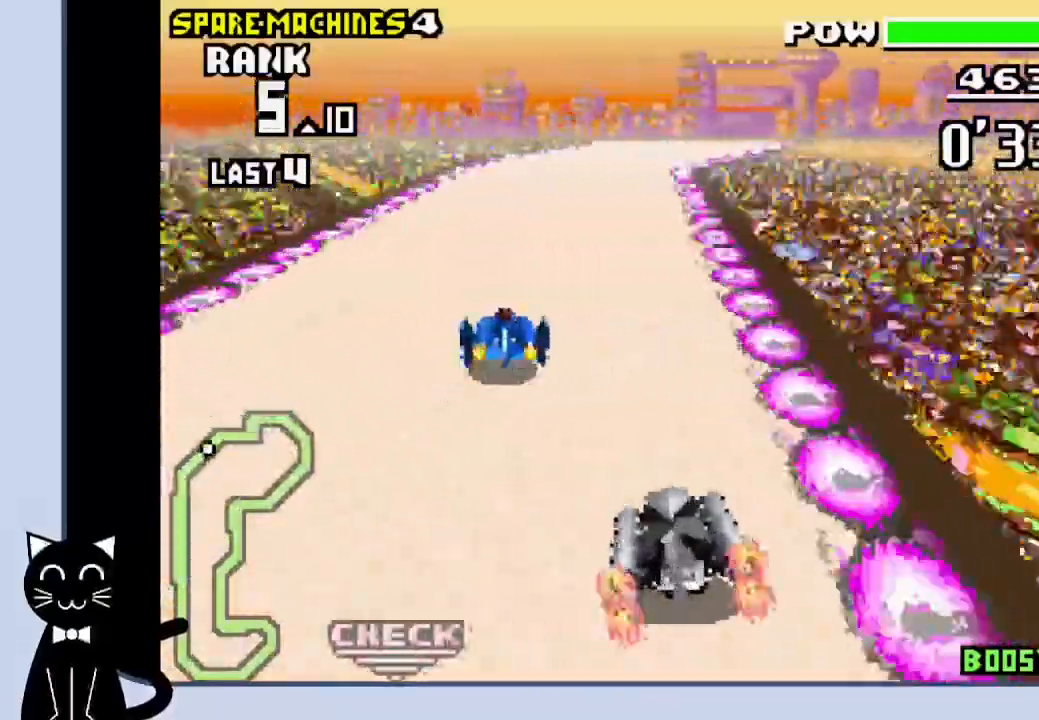
{"buttons": ["CROSS", "DPAD_RIGHT"]}
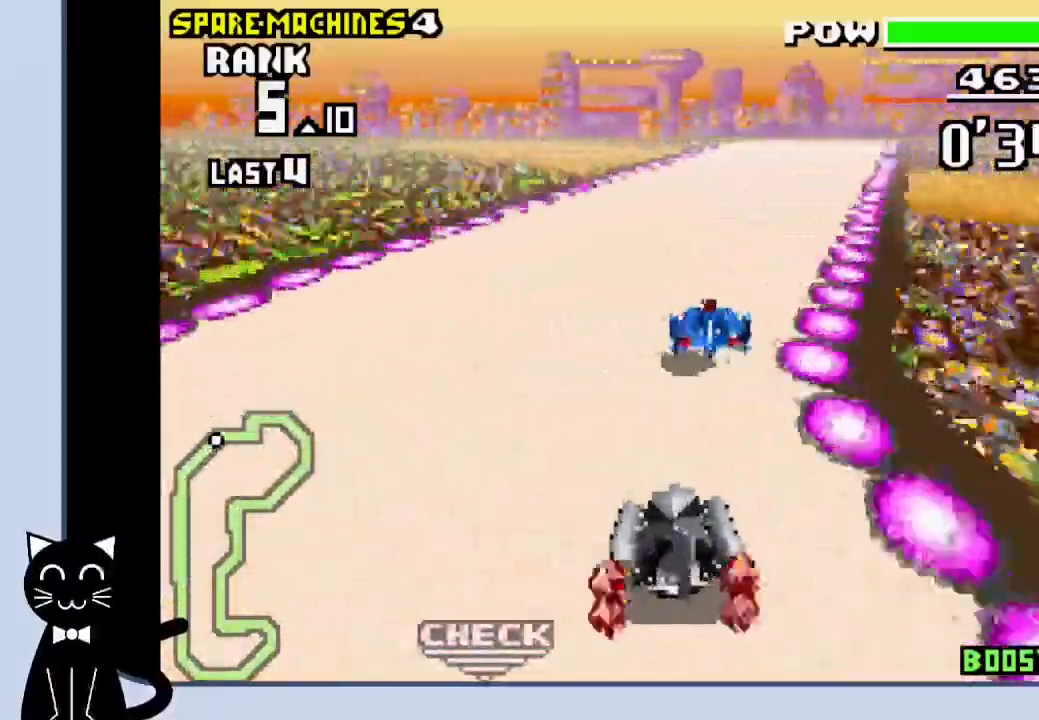
{"buttons": ["CROSS", "R1"], "events": [[50, "CROSS", "up"], [50, "R1", "down"], [67, "DPAD_RIGHT", "up"], [100, "CROSS", "down"]]}
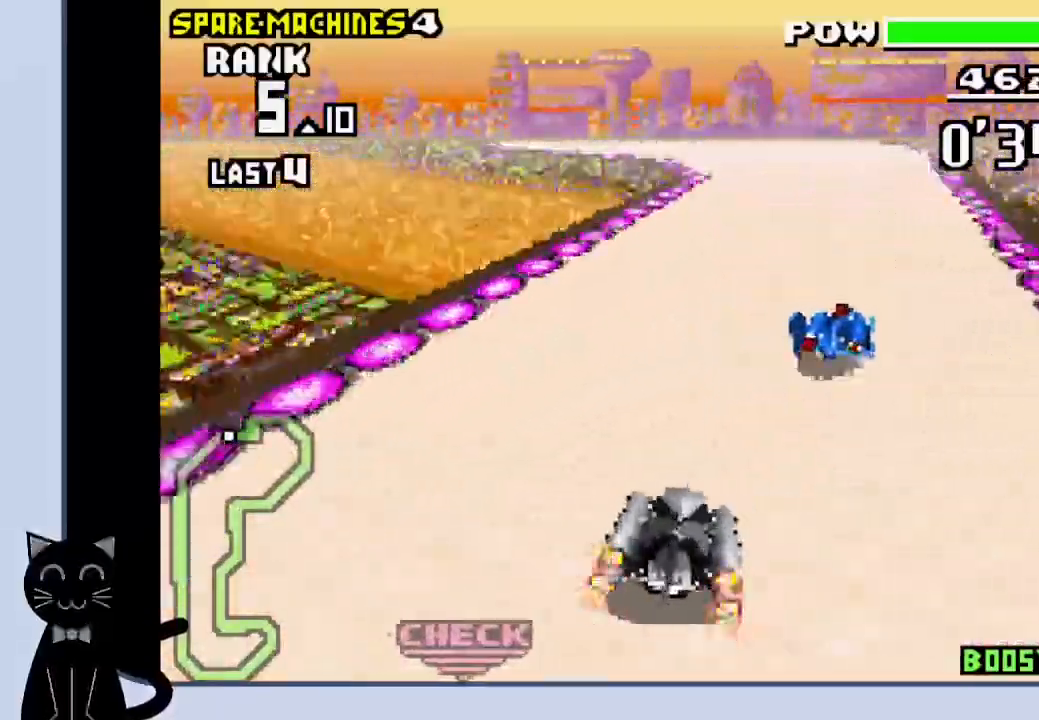
{"buttons": ["CROSS", "R1"], "events": []}
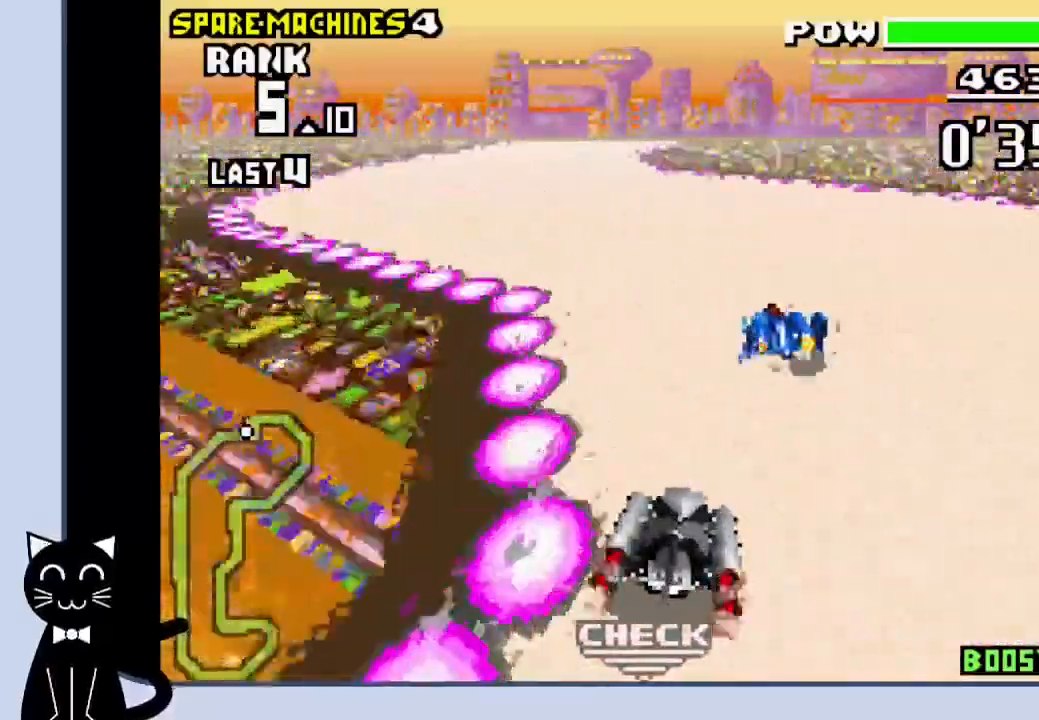
{"buttons": ["CROSS"], "events": [[50, "R1", "up"]]}